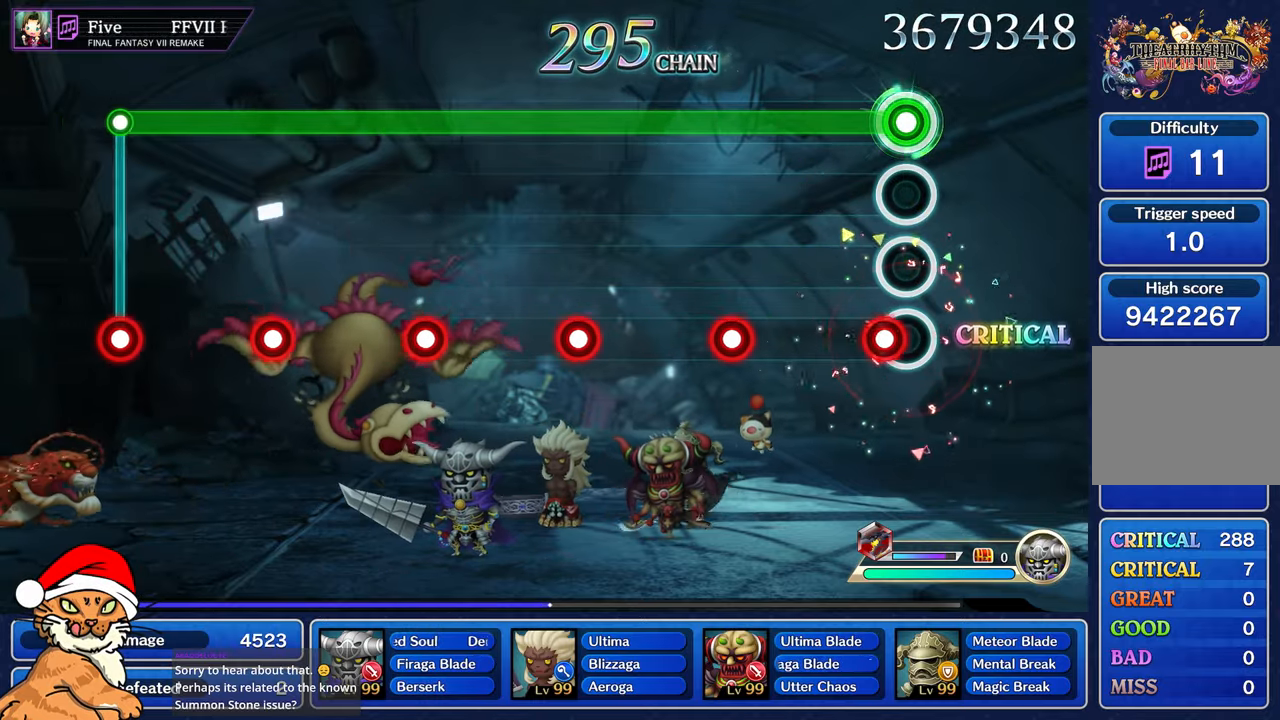
Gameplay with a controller (PlayStation layout); each line is a JSON object with the inputs held at the frame after it (dt_ms = milliseconds from this image to that frame). "events" lists button and stick changes between this image and that frame as [ms after this image, input, new state], when the widget could be followed in between. Not read: L3 R2 R3.
{"dt_ms": 500, "buttons": ["L1", "R1"], "left_stick": "center", "right_stick": "center", "events": [[100, "R1", "down"], [183, "R1", "up"], [483, "R1", "down"]]}
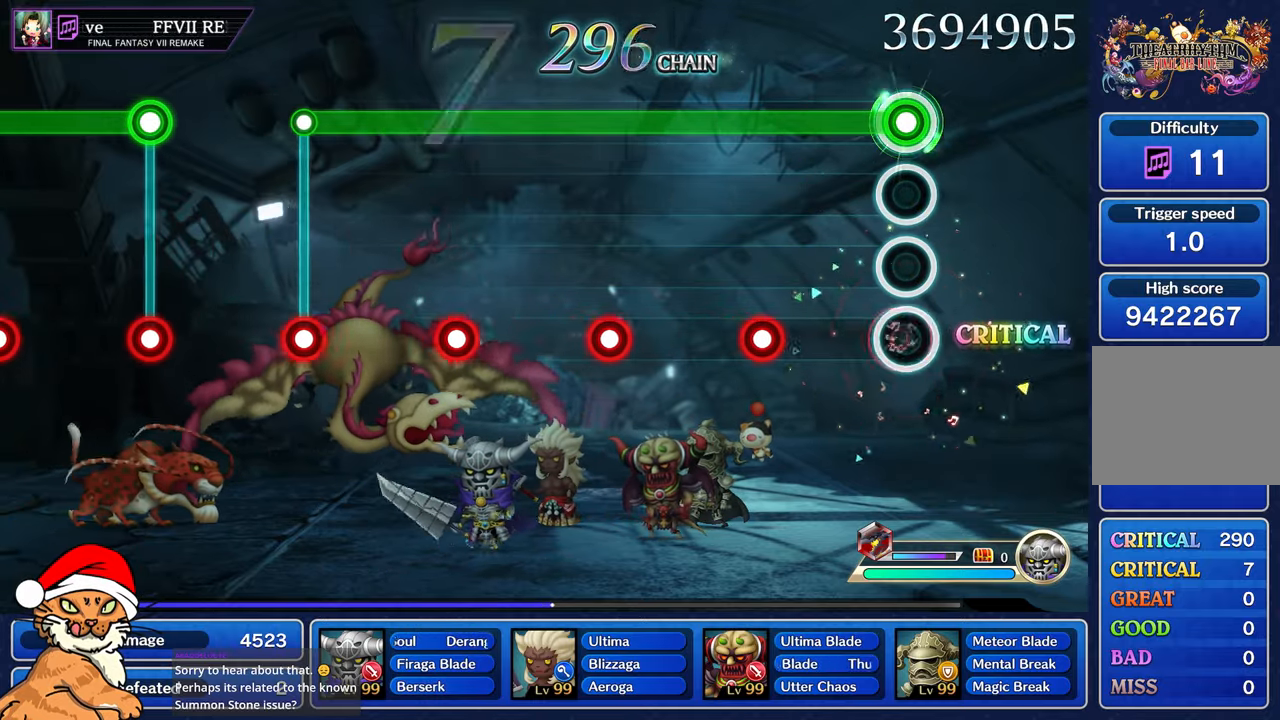
{"dt_ms": 500, "buttons": ["L1", "R1"], "left_stick": "center", "right_stick": "center", "events": [[100, "R1", "up"], [433, "R1", "down"]]}
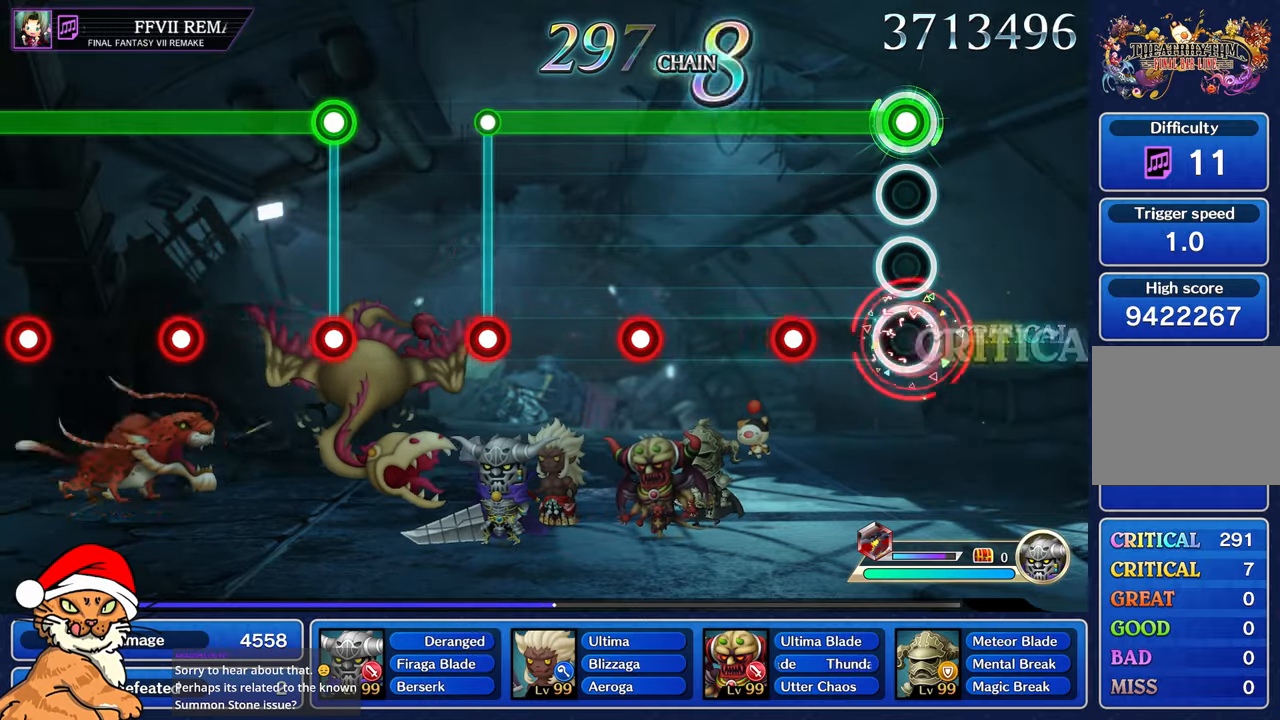
{"dt_ms": 500, "buttons": ["L1"], "left_stick": "center", "right_stick": "center", "events": [[33, "R1", "up"], [350, "R1", "down"], [450, "R1", "up"]]}
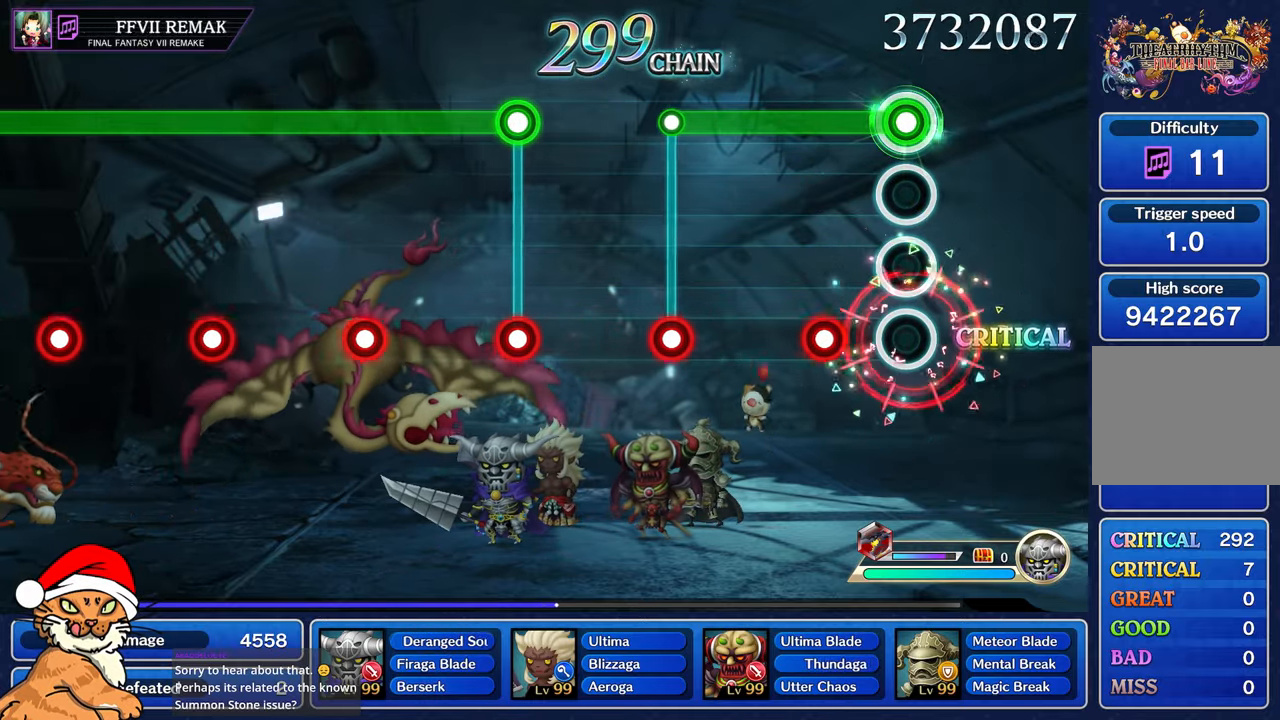
{"dt_ms": 500, "buttons": ["L1"], "left_stick": "center", "right_stick": "center", "events": [[267, "R1", "down"], [350, "R1", "up"]]}
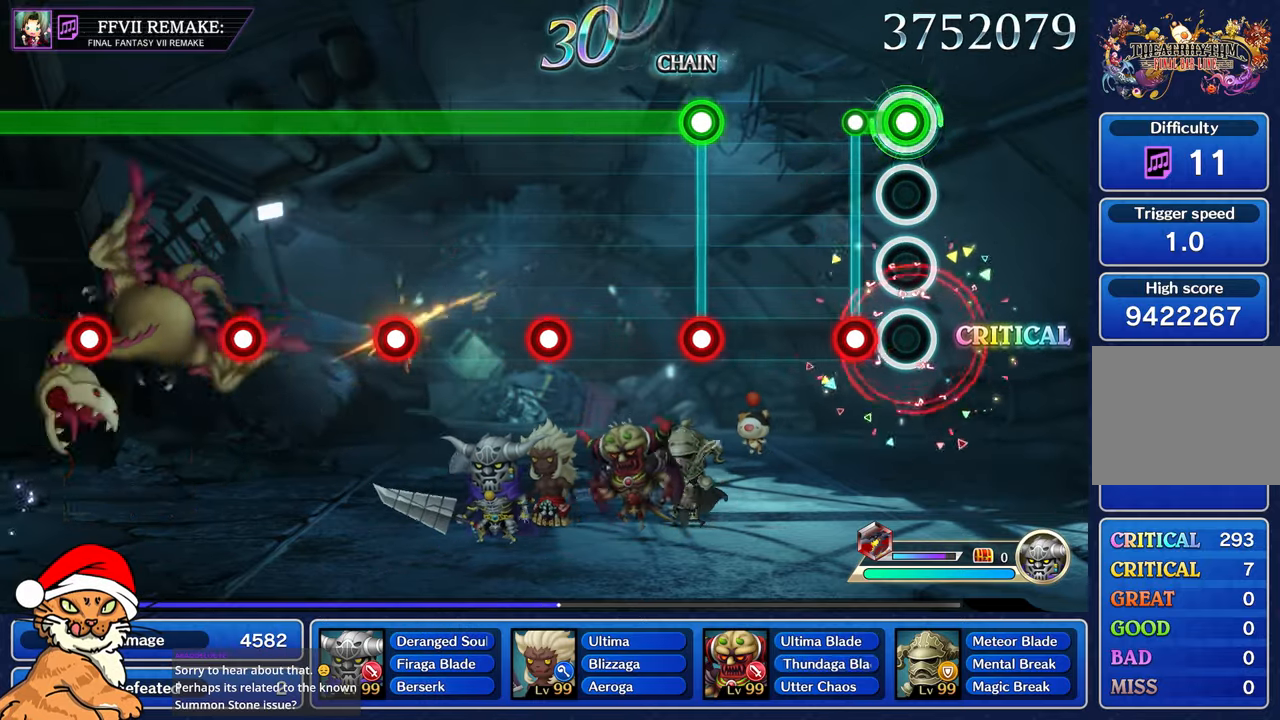
{"dt_ms": 500, "buttons": [], "left_stick": "center", "right_stick": "center", "events": [[183, "R1", "down"], [200, "L1", "up"], [233, "R1", "up"]]}
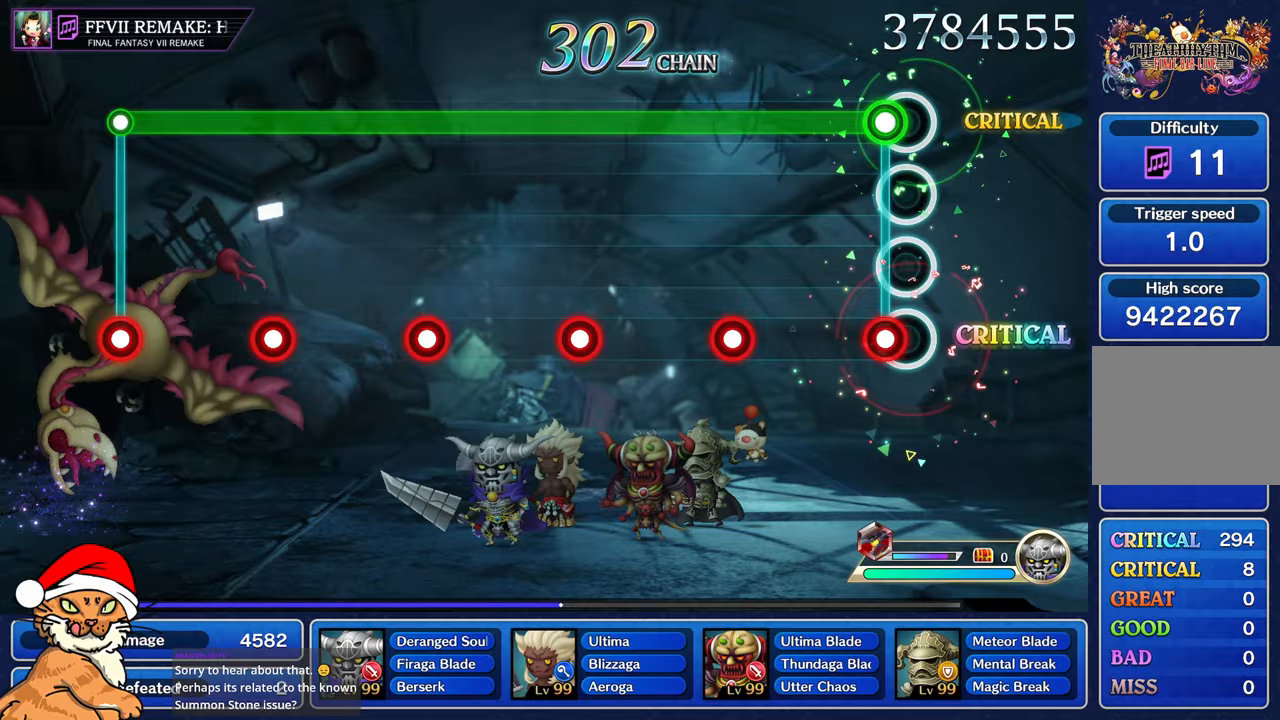
{"dt_ms": 500, "buttons": ["L1"], "left_stick": "center", "right_stick": "center"}
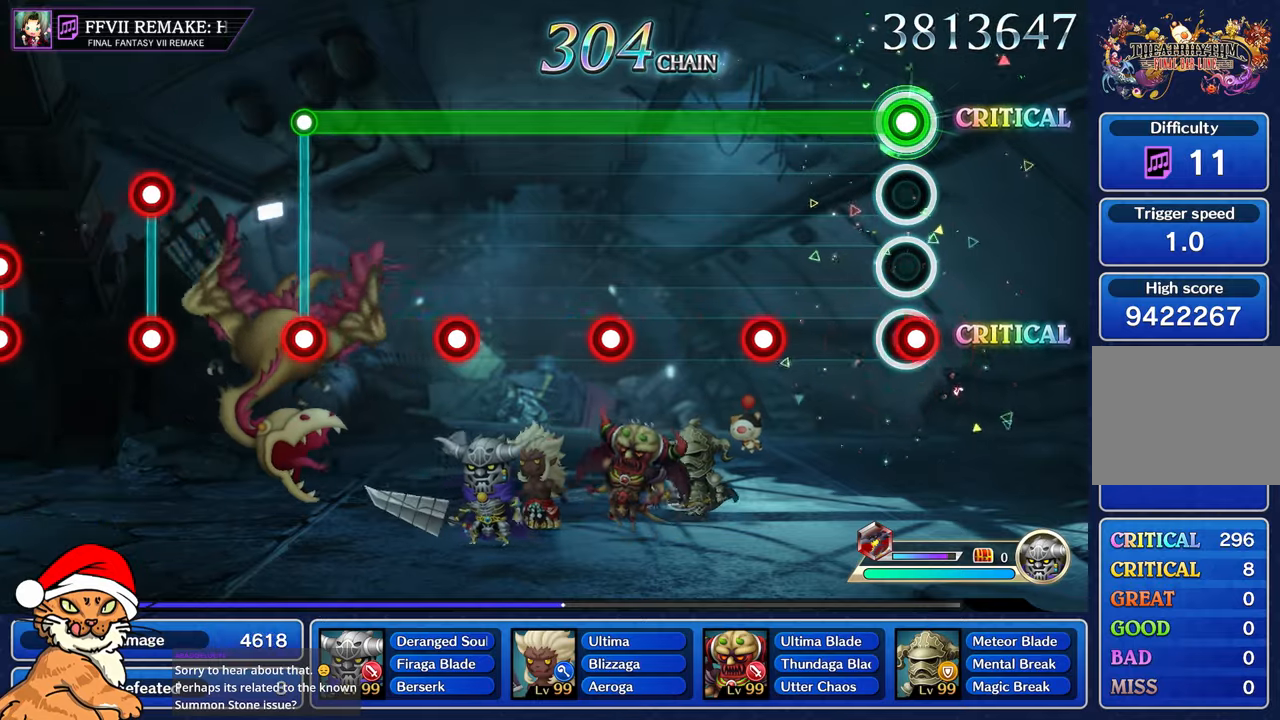
{"dt_ms": 500, "buttons": ["L1", "R1"], "left_stick": "center", "right_stick": "center", "events": [[17, "R1", "down"], [100, "R1", "up"], [417, "R1", "down"]]}
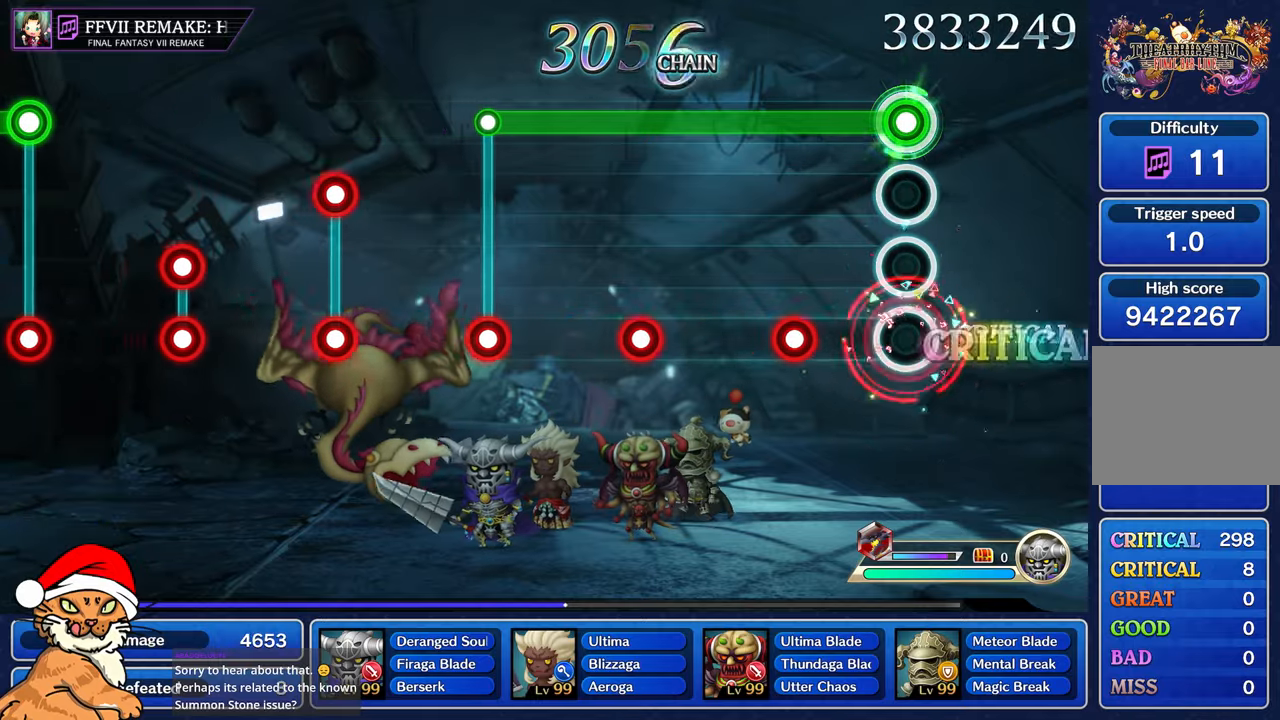
{"dt_ms": 500, "buttons": ["L1"], "left_stick": "center", "right_stick": "center"}
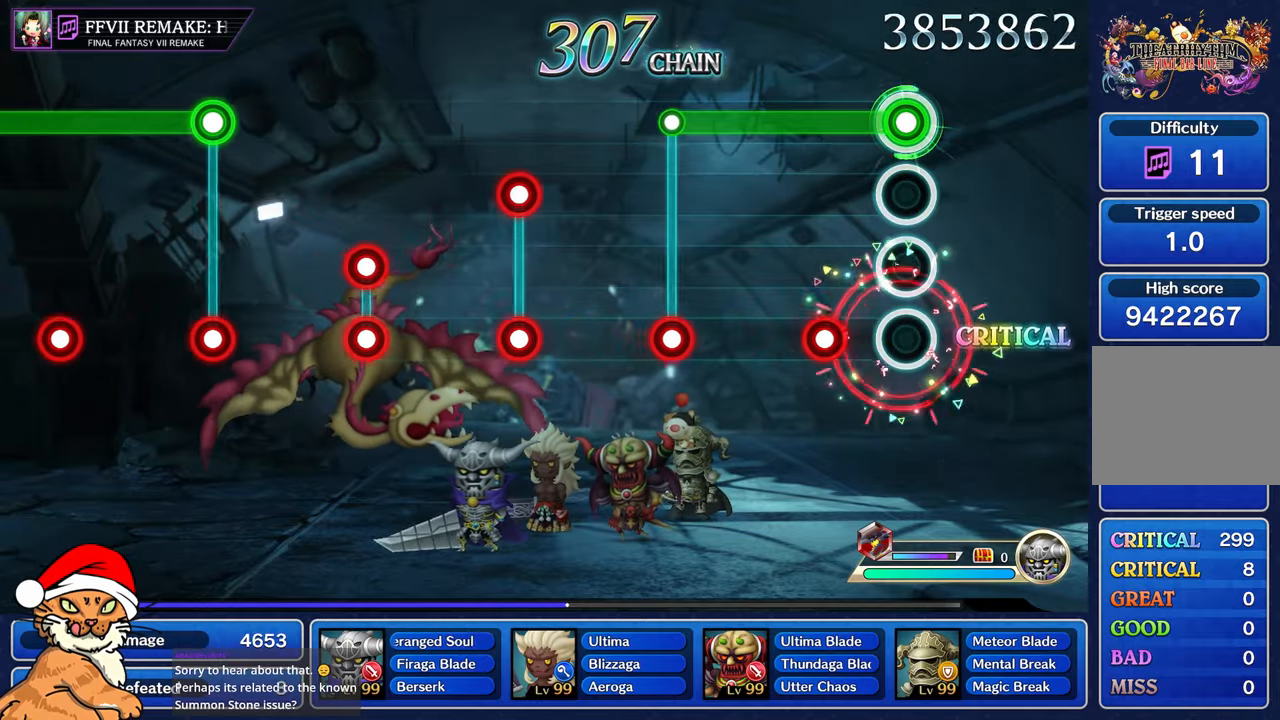
{"dt_ms": 500, "buttons": ["L1"], "left_stick": "center", "right_stick": "center", "events": [[250, "R1", "down"], [333, "R1", "up"]]}
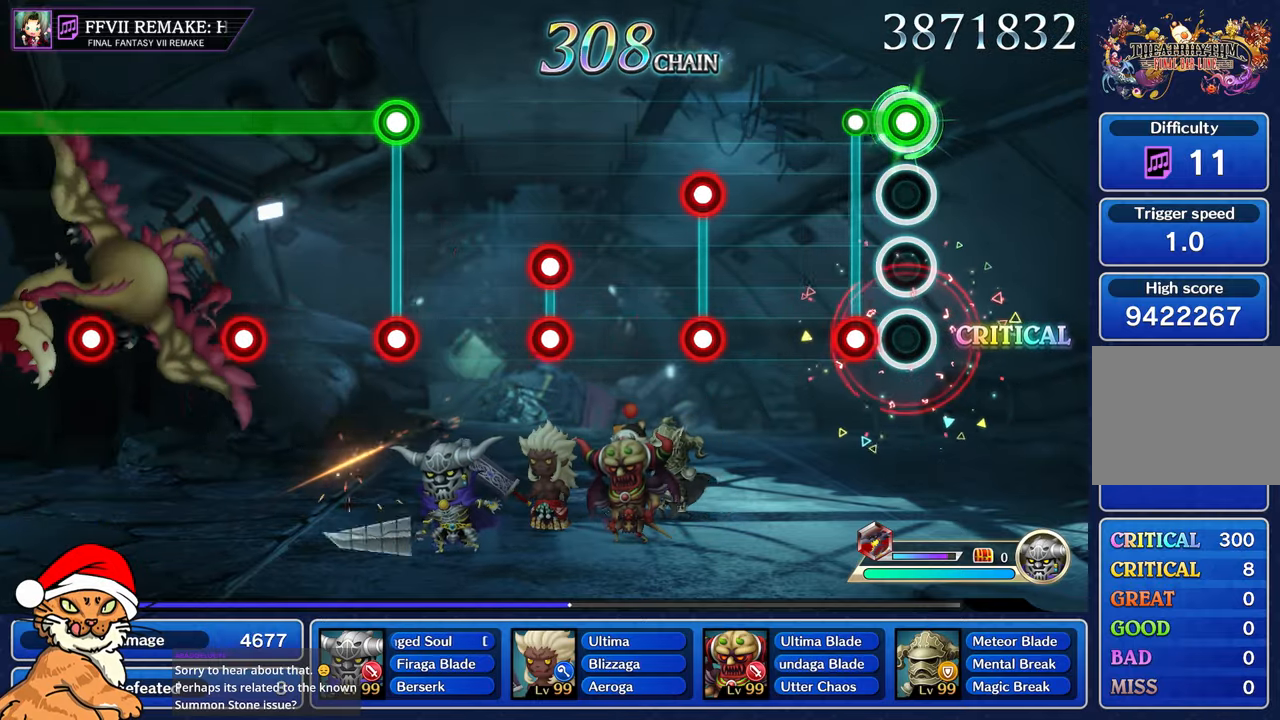
{"dt_ms": 500, "buttons": [], "left_stick": "center", "right_stick": "center"}
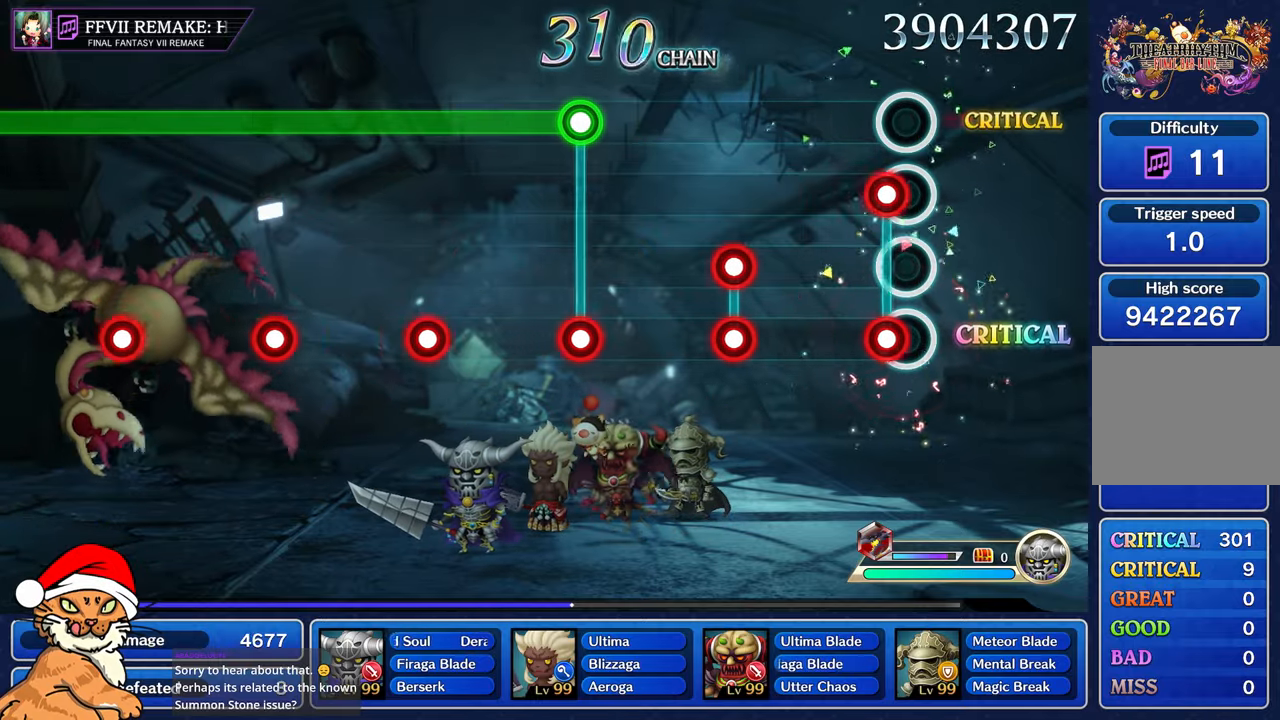
{"dt_ms": 1000, "buttons": ["L1", "R1"], "left_stick": "center", "right_stick": "center"}
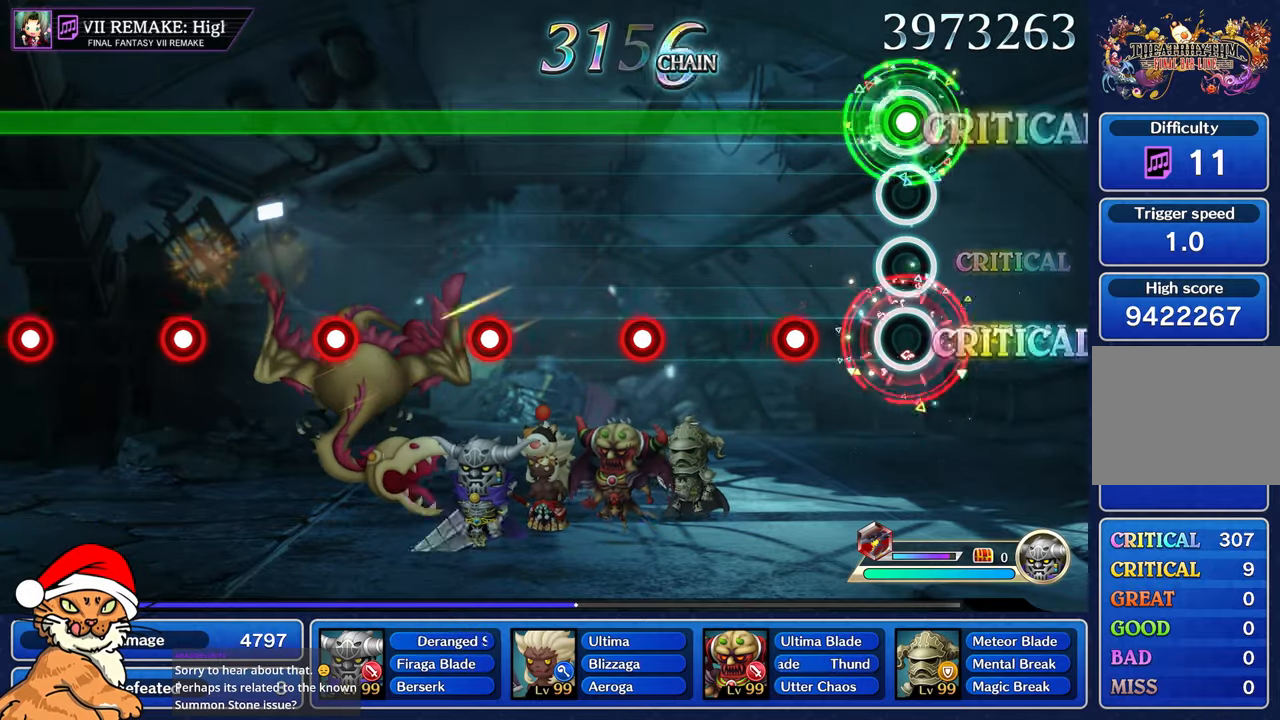
{"dt_ms": 500, "buttons": ["L1"], "left_stick": "center", "right_stick": "center", "events": [[17, "R1", "up"], [350, "R1", "down"], [417, "R1", "up"]]}
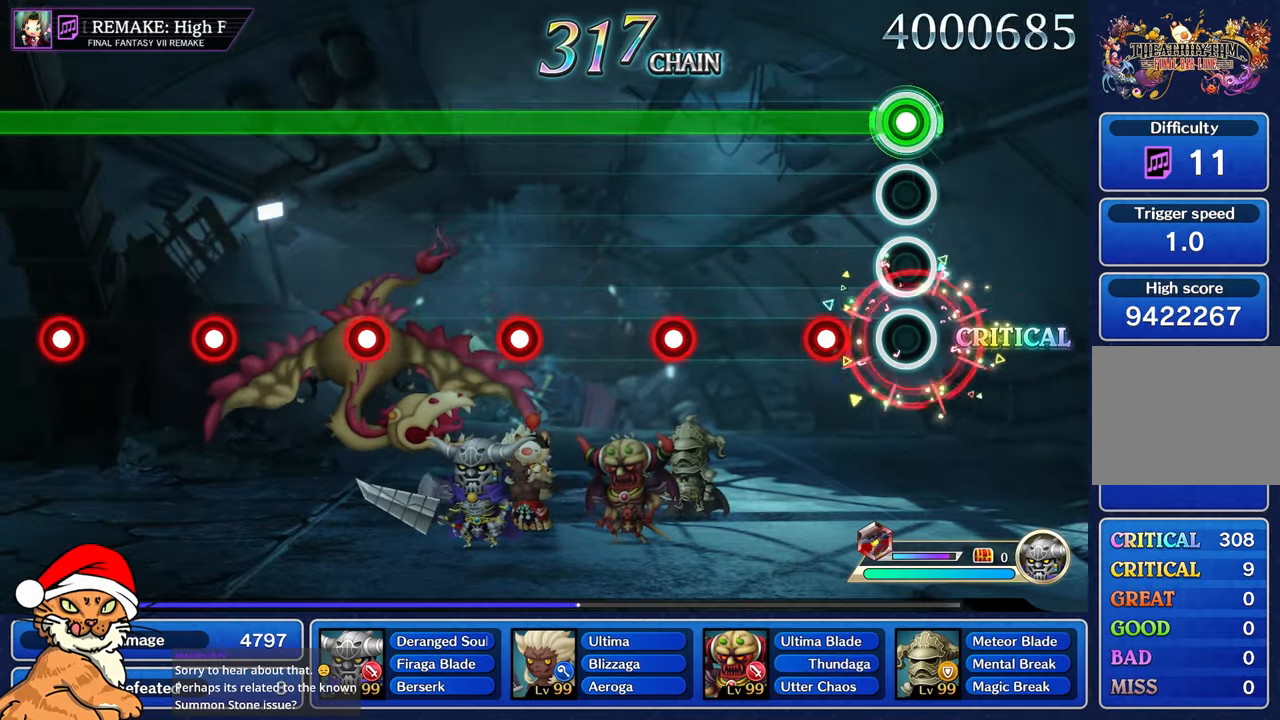
{"dt_ms": 500, "buttons": ["L1"], "left_stick": "center", "right_stick": "center", "events": [[233, "R1", "down"], [333, "R1", "up"]]}
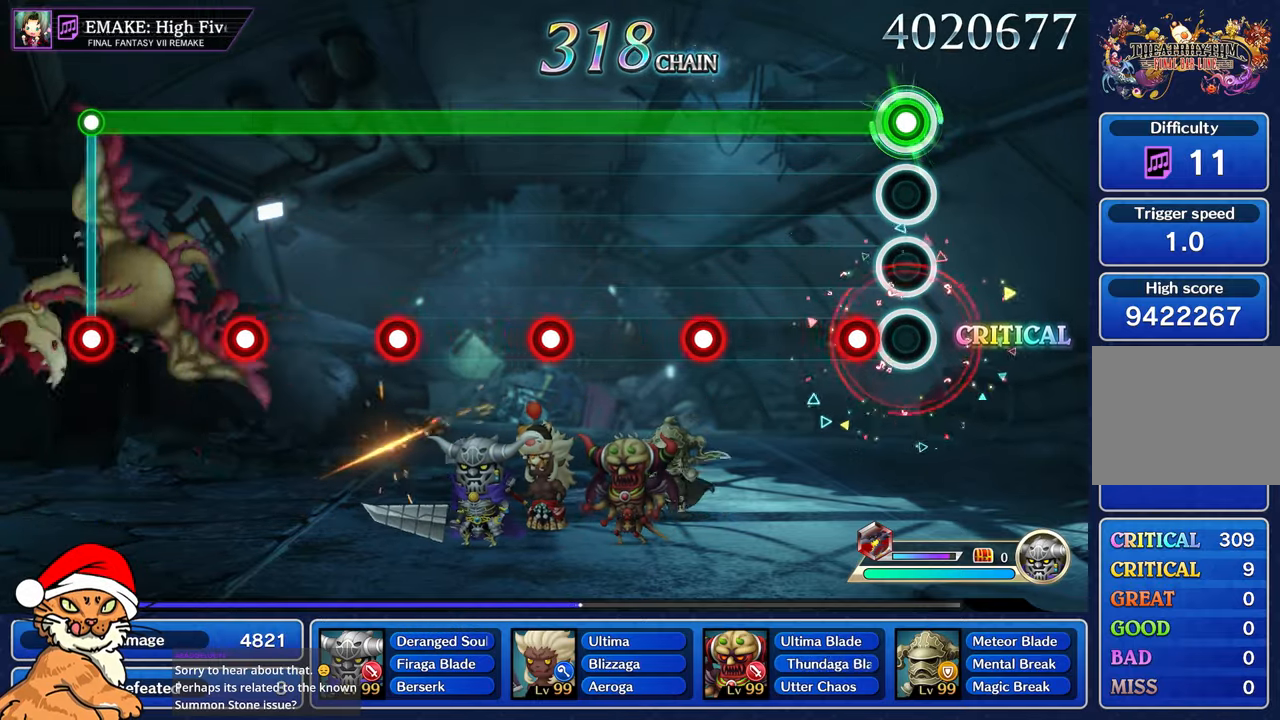
{"dt_ms": 500, "buttons": ["L1"], "left_stick": "center", "right_stick": "center", "events": [[150, "R1", "down"], [250, "R1", "up"]]}
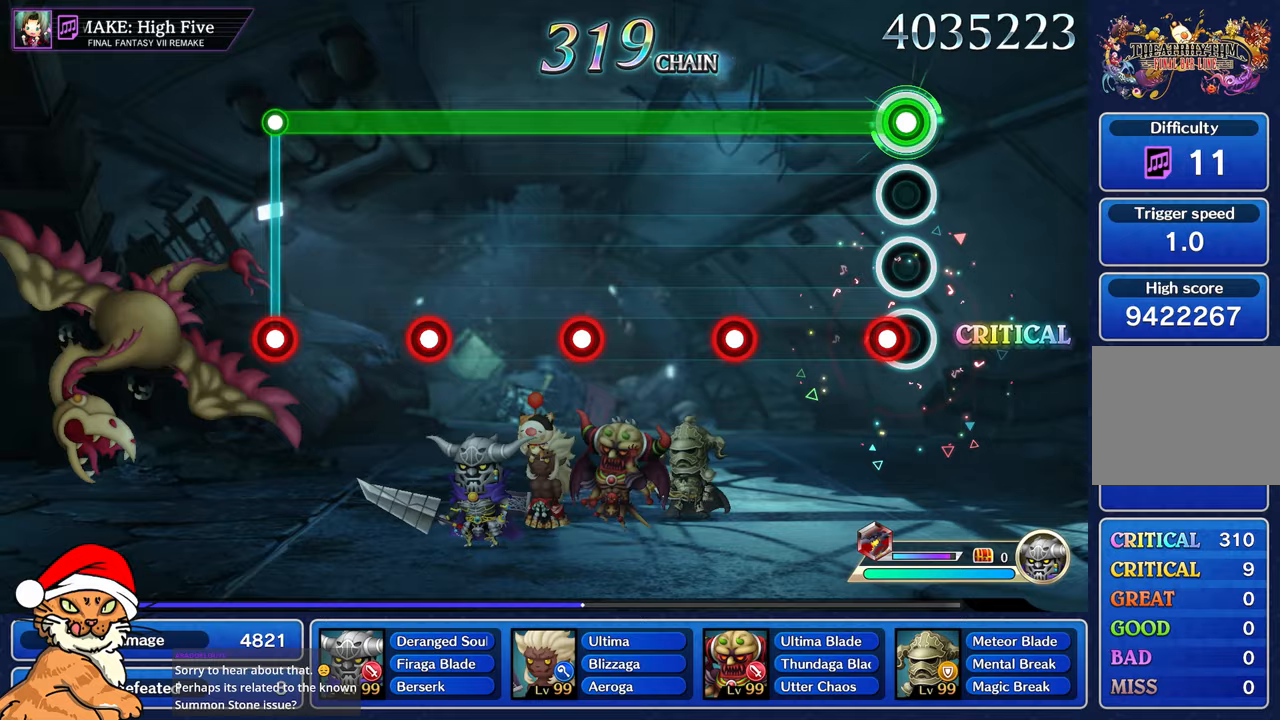
{"dt_ms": 500, "buttons": ["L1", "R1"], "left_stick": "center", "right_stick": "center", "events": [[67, "R1", "down"], [150, "R1", "up"], [483, "R1", "down"]]}
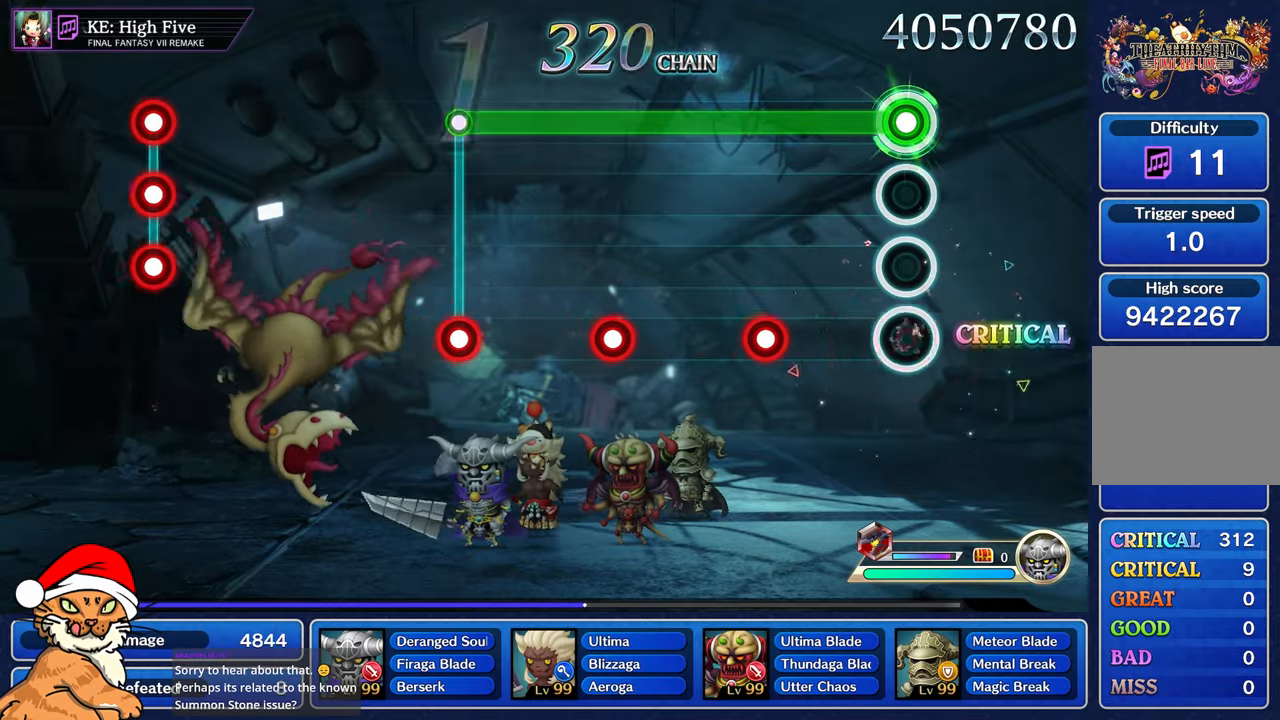
{"dt_ms": 500, "buttons": ["L1", "R1"], "left_stick": "center", "right_stick": "center", "events": [[83, "R1", "up"], [417, "R1", "down"]]}
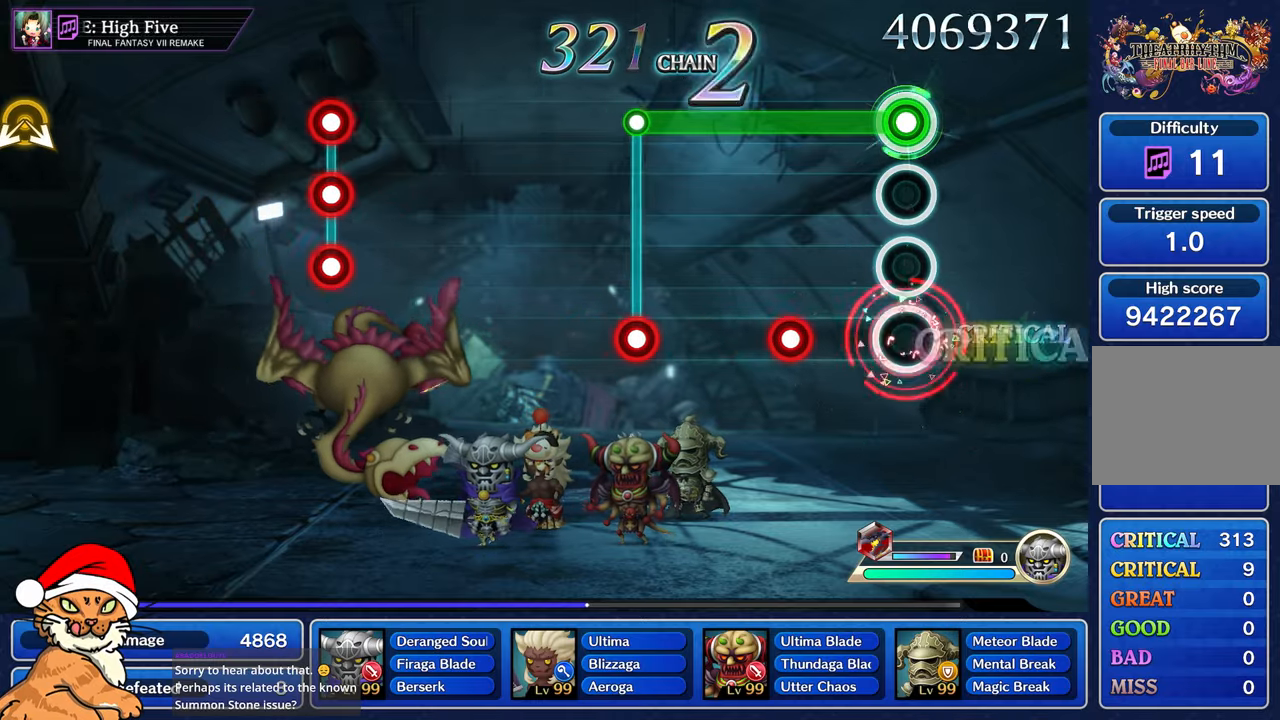
{"dt_ms": 500, "buttons": ["L1"], "left_stick": "center", "right_stick": "center", "events": [[33, "R1", "up"], [350, "R1", "down"], [433, "R1", "up"]]}
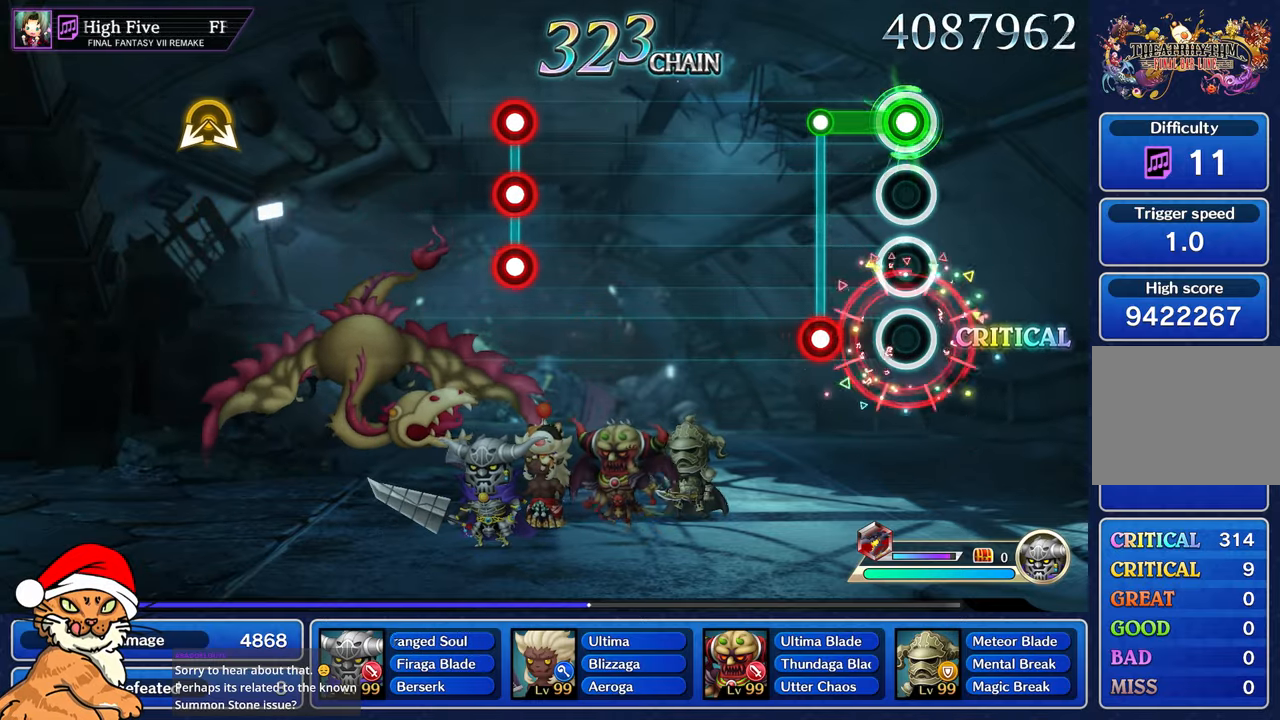
{"dt_ms": 500, "buttons": [], "left_stick": "center", "right_stick": "center", "events": [[233, "L1", "up"], [250, "R1", "down"], [317, "R1", "up"]]}
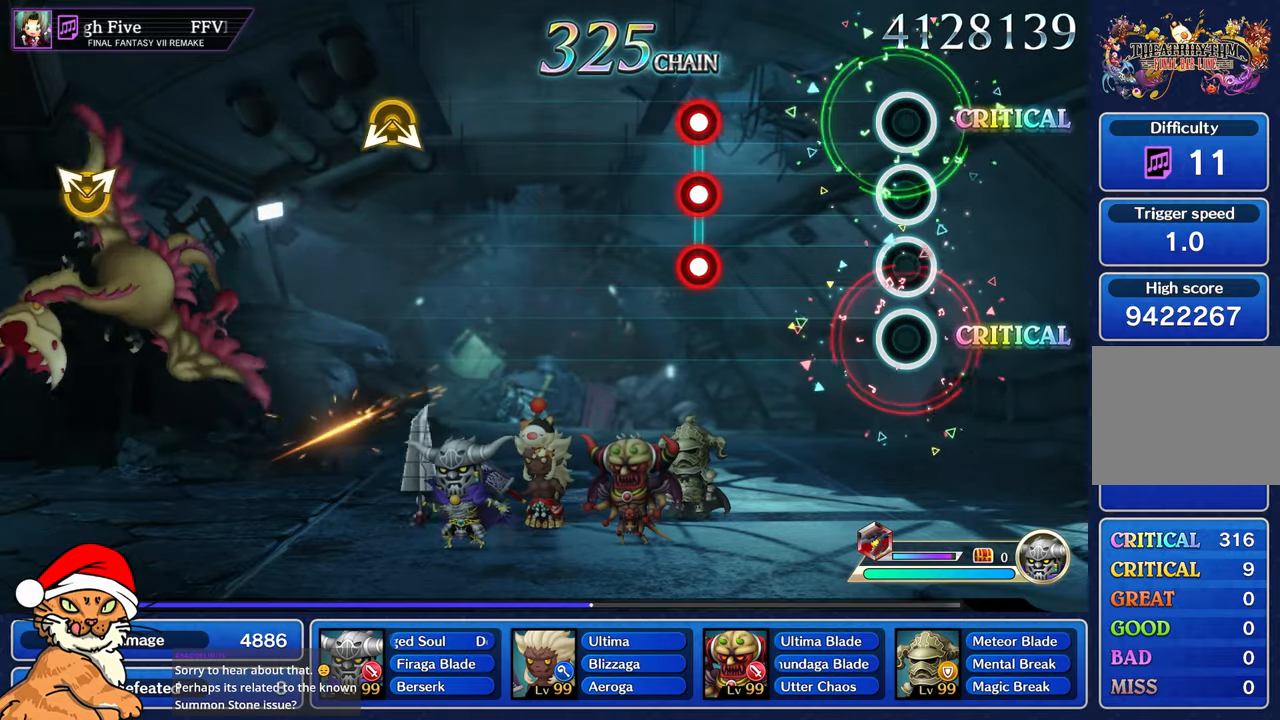
{"dt_ms": 500, "buttons": [], "left_stick": "center", "right_stick": "center", "events": []}
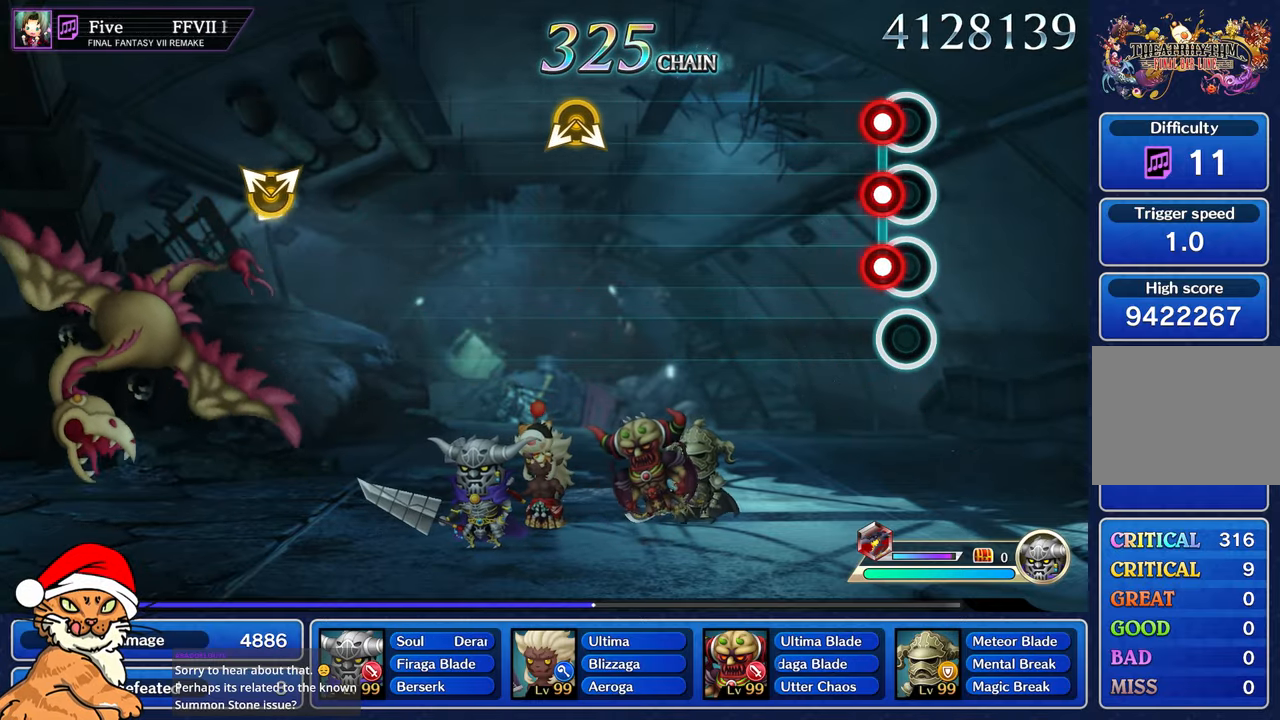
{"dt_ms": 500, "buttons": [], "left_stick": "center", "right_stick": "center", "events": [[83, "CROSS", "down"], [83, "L1", "down"], [100, "R1", "down"], [233, "L1", "up"], [233, "R1", "up"], [250, "CROSS", "up"]]}
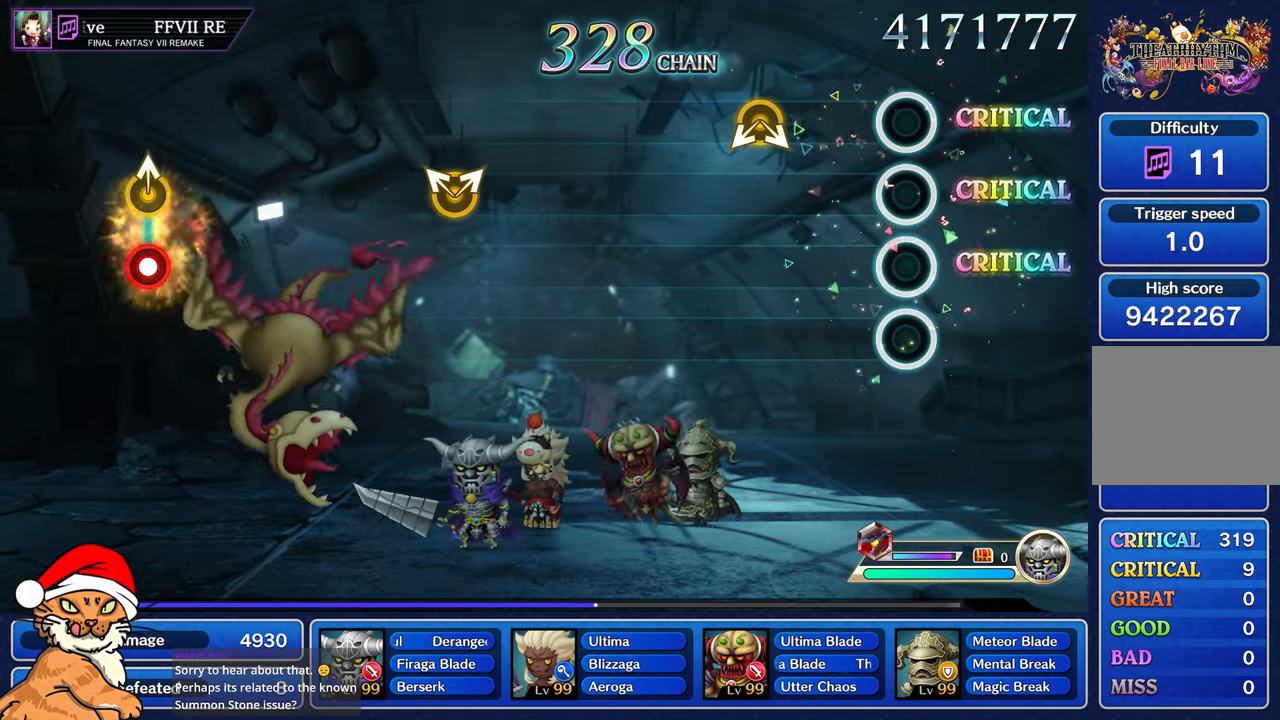
{"dt_ms": 500, "buttons": [], "left_stick": "center", "right_stick": "center", "events": []}
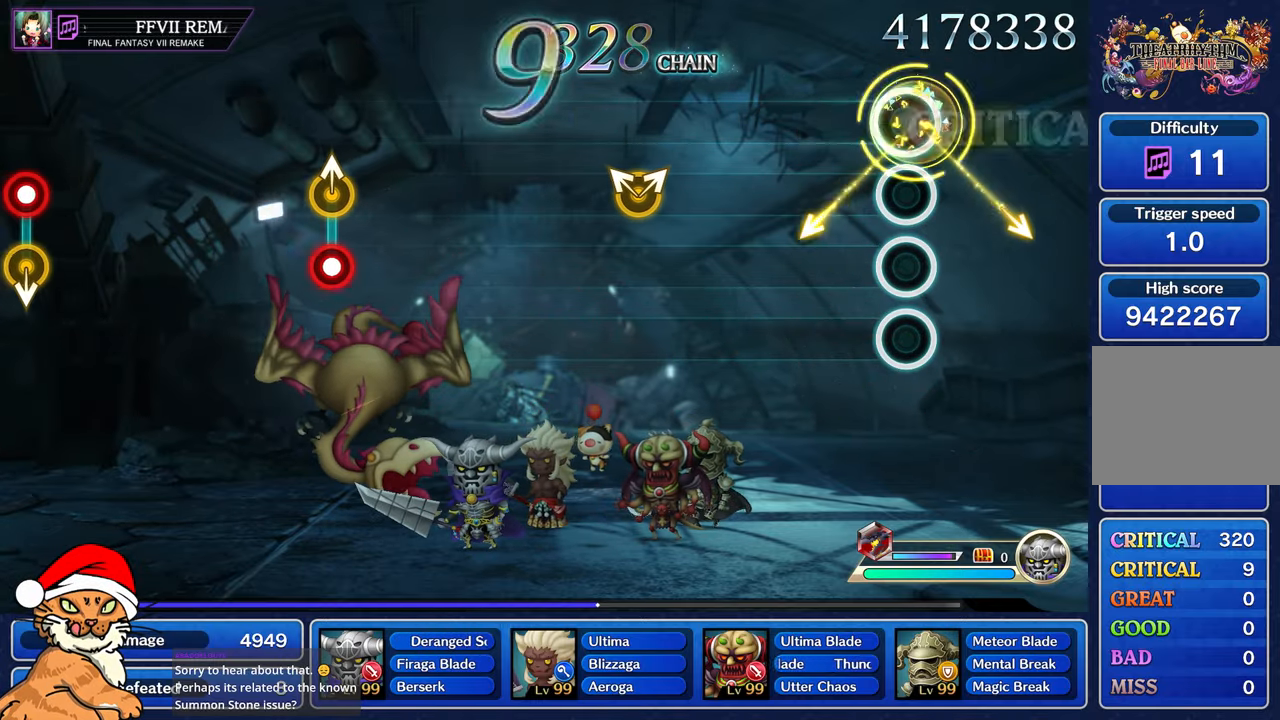
{"dt_ms": 500, "buttons": [], "left_stick": "center", "right_stick": "center", "events": []}
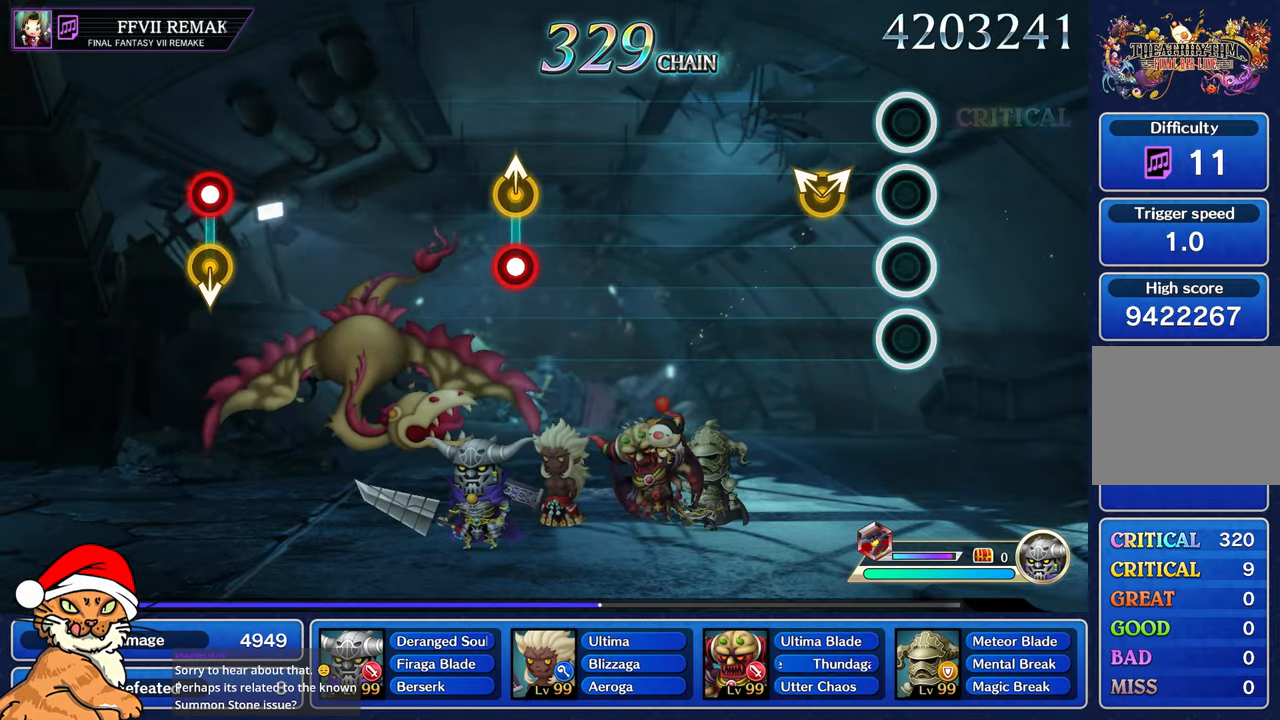
{"dt_ms": 500, "buttons": [], "left_stick": "center", "right_stick": "center", "events": [[233, "left_stick", "up-left"], [233, "right_stick", "up-right"], [383, "left_stick", "center"], [383, "right_stick", "center"]]}
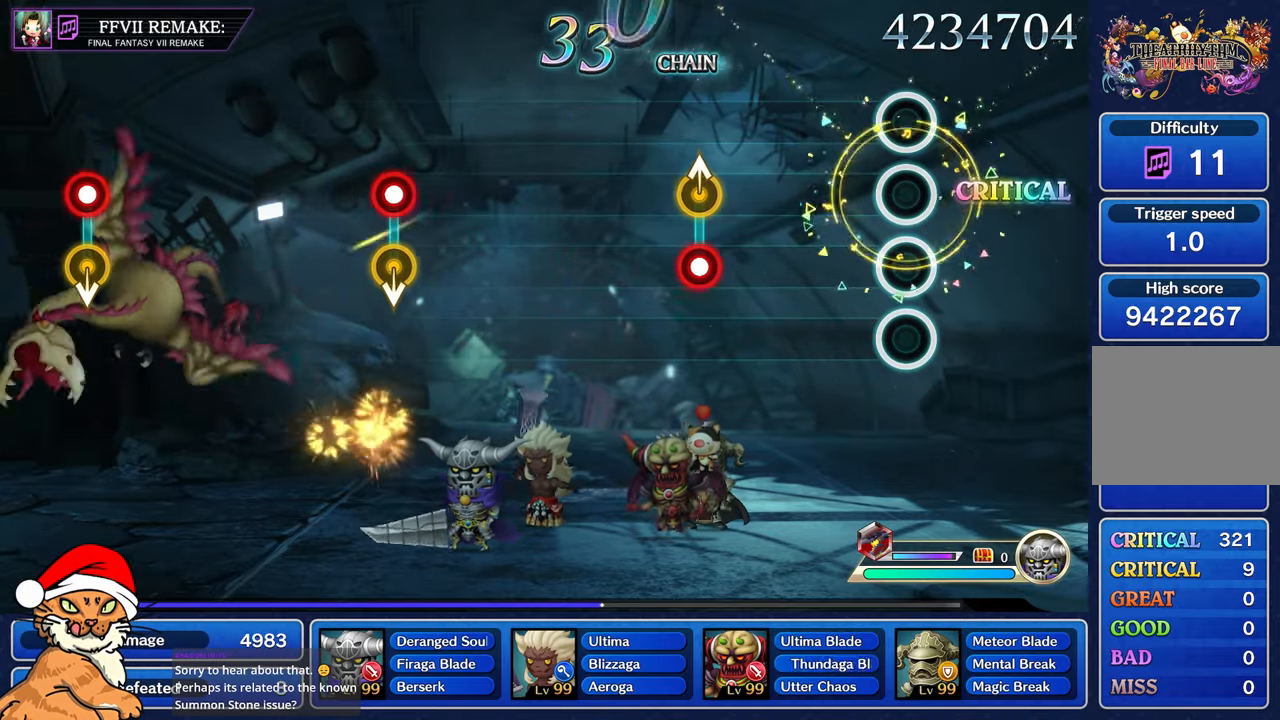
{"dt_ms": 500, "buttons": [], "left_stick": "center", "right_stick": "center", "events": []}
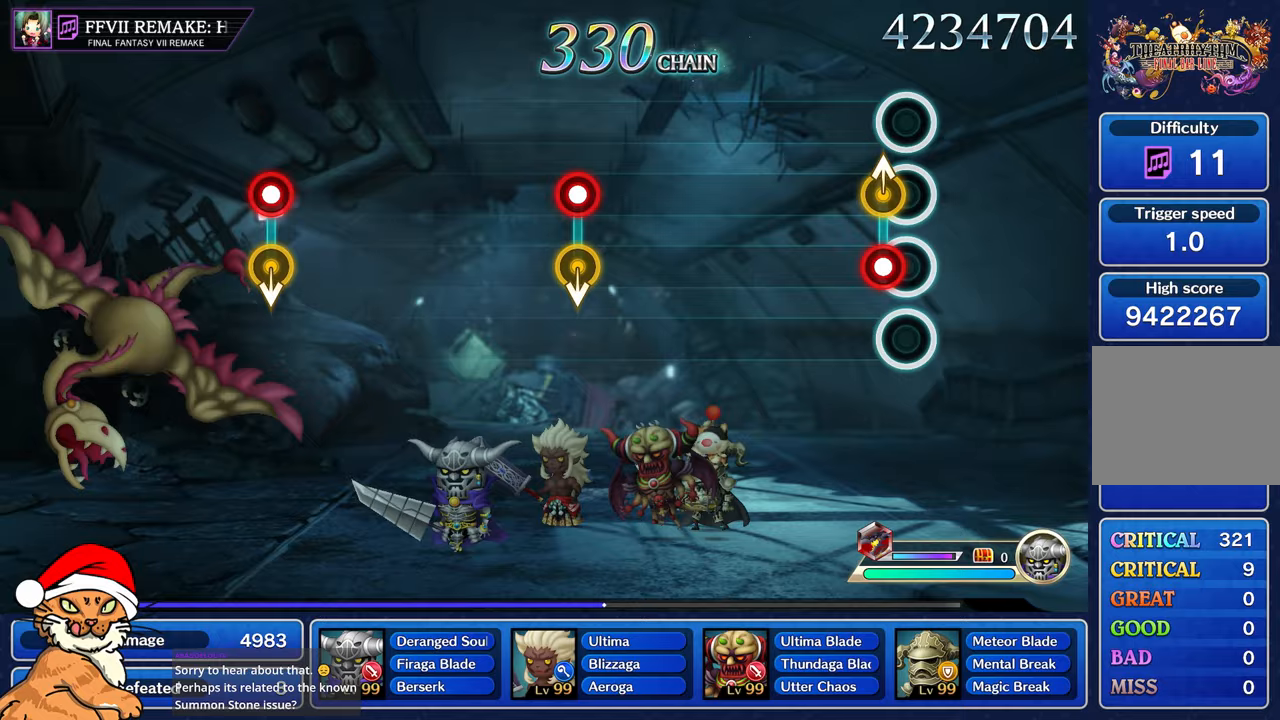
{"dt_ms": 500, "buttons": [], "left_stick": "center", "right_stick": "center", "events": [[50, "left_stick", "up-left"], [67, "R1", "down"], [183, "R1", "up"], [200, "left_stick", "center"]]}
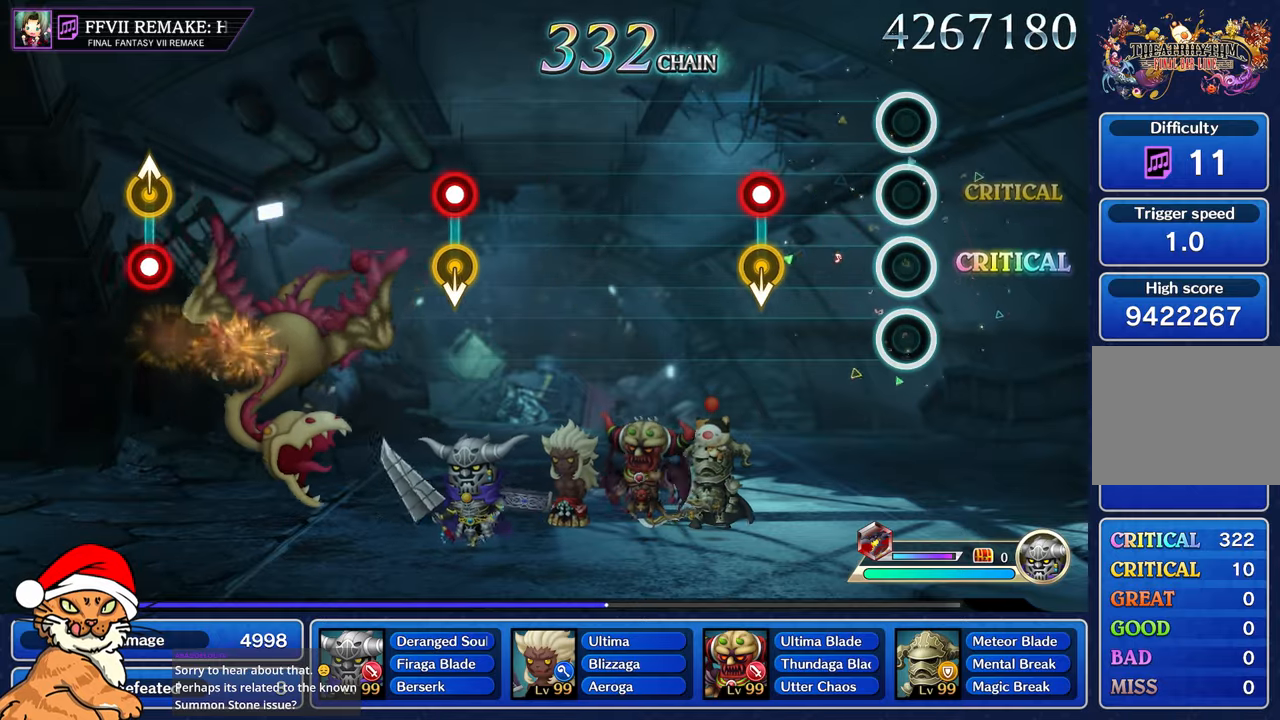
{"dt_ms": 1000, "buttons": [], "left_stick": "center", "right_stick": "center"}
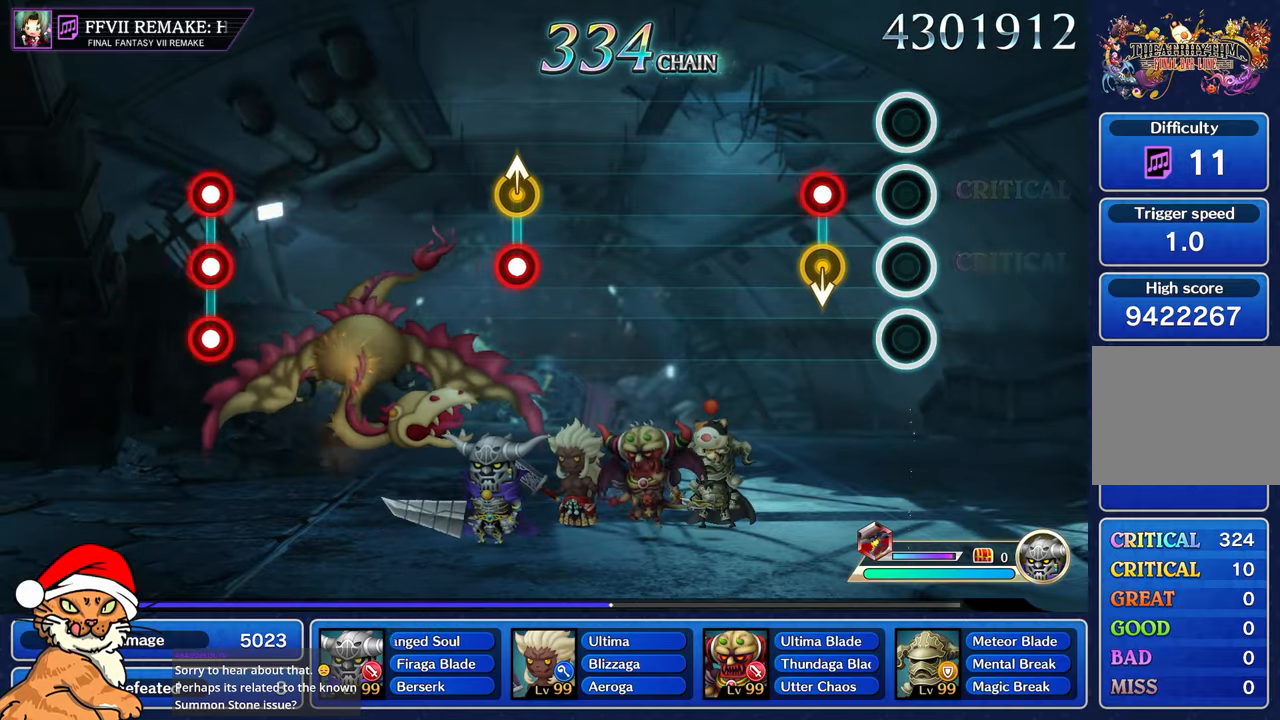
{"dt_ms": 500, "buttons": [], "left_stick": "center", "right_stick": "center"}
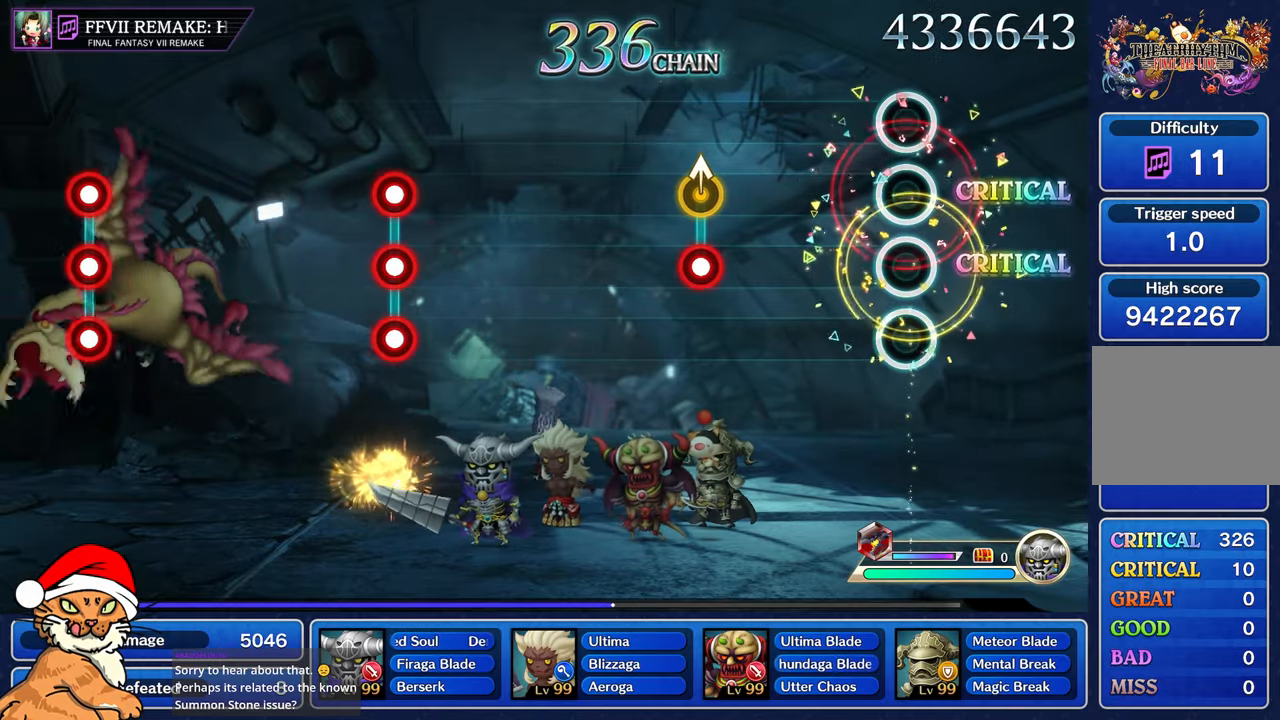
{"dt_ms": 500, "buttons": [], "left_stick": "center", "right_stick": "center", "events": []}